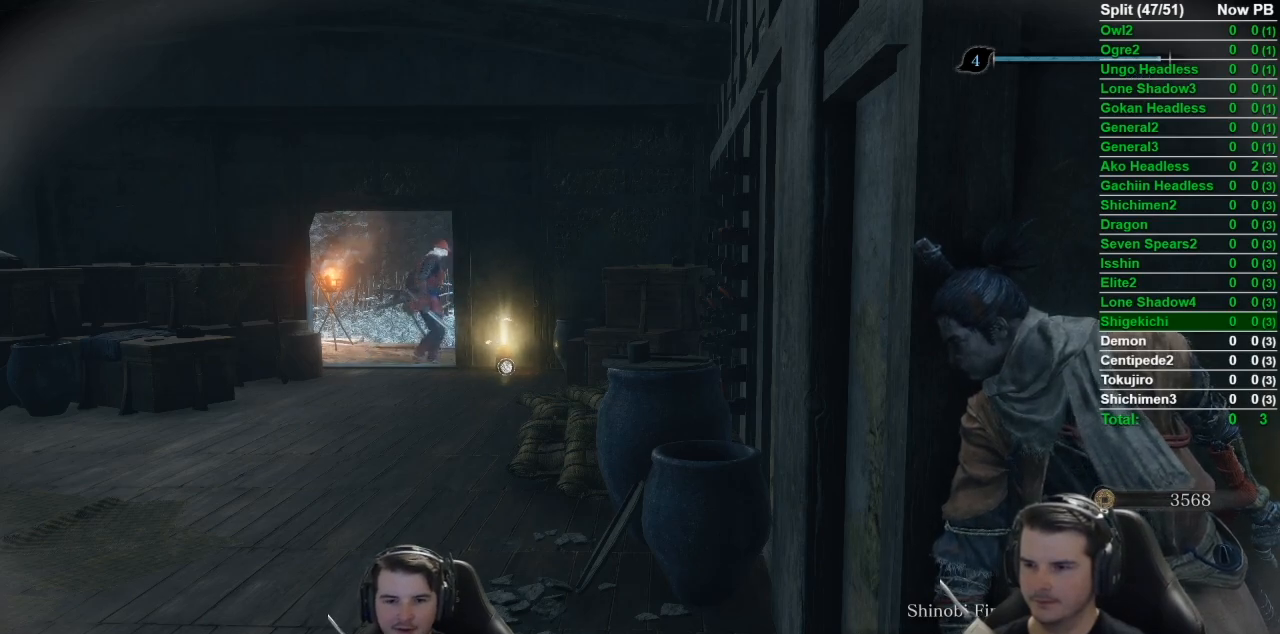
Gameplay with a controller (Xbox layout); each line is a JSON object with the inputs held at the frame after it. "events" lists button and stick changes between this image and that frame as [ms after this image, input, new state], when the widget could be followed in between. Not read: START.
{"buttons": ["B"], "left_stick": "left", "right_stick": "center", "events": [[50, "left_stick", "down-left"], [117, "B", "down"], [334, "left_stick", "left"]]}
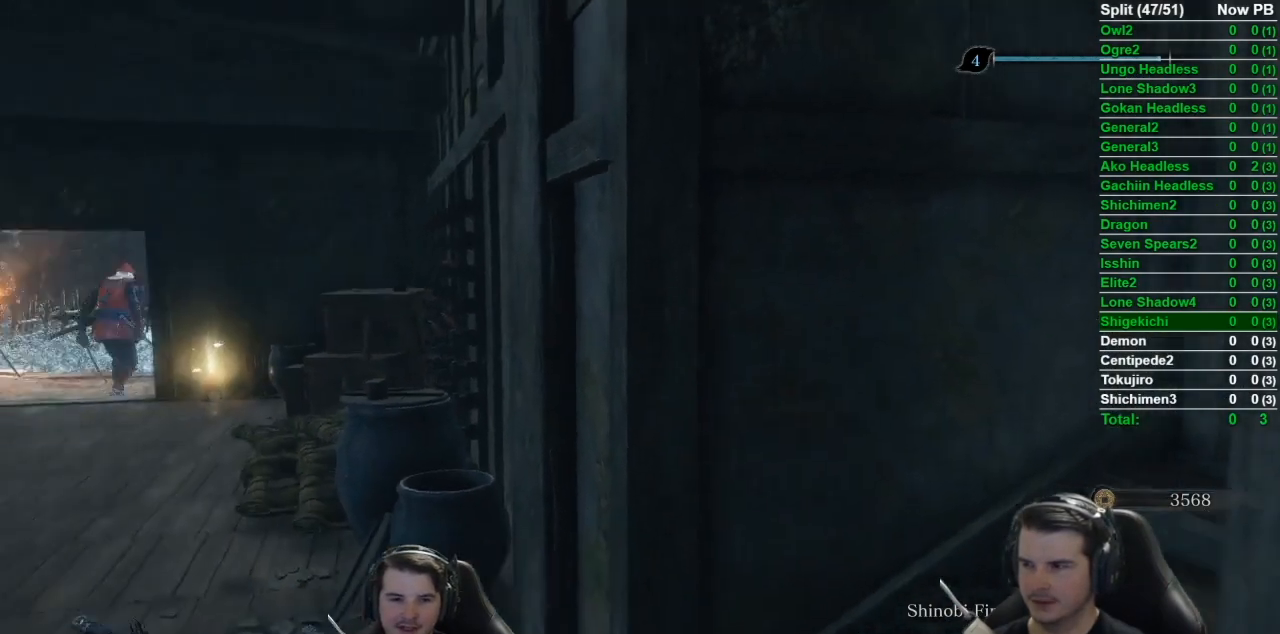
{"buttons": ["B"], "left_stick": "up", "right_stick": "down-right", "events": [[17, "right_stick", "down-left"], [67, "left_stick", "up-left"], [133, "right_stick", "down"], [250, "right_stick", "down-right"], [334, "left_stick", "up"]]}
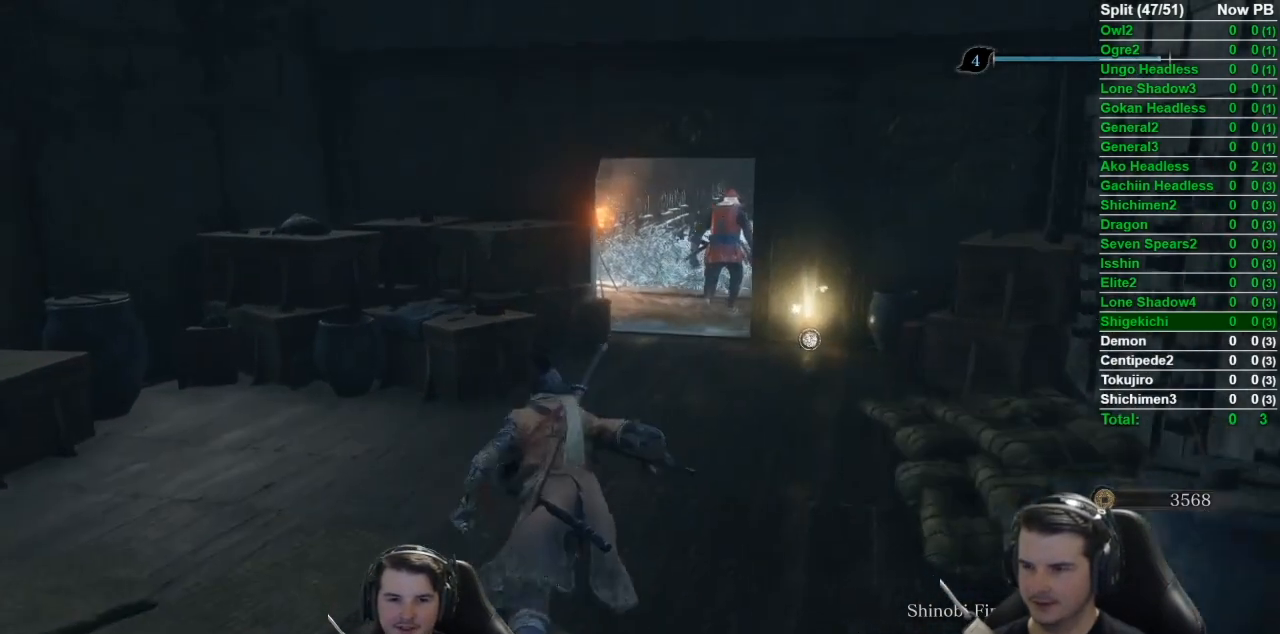
{"buttons": ["B"], "left_stick": "up", "right_stick": "down-right", "events": []}
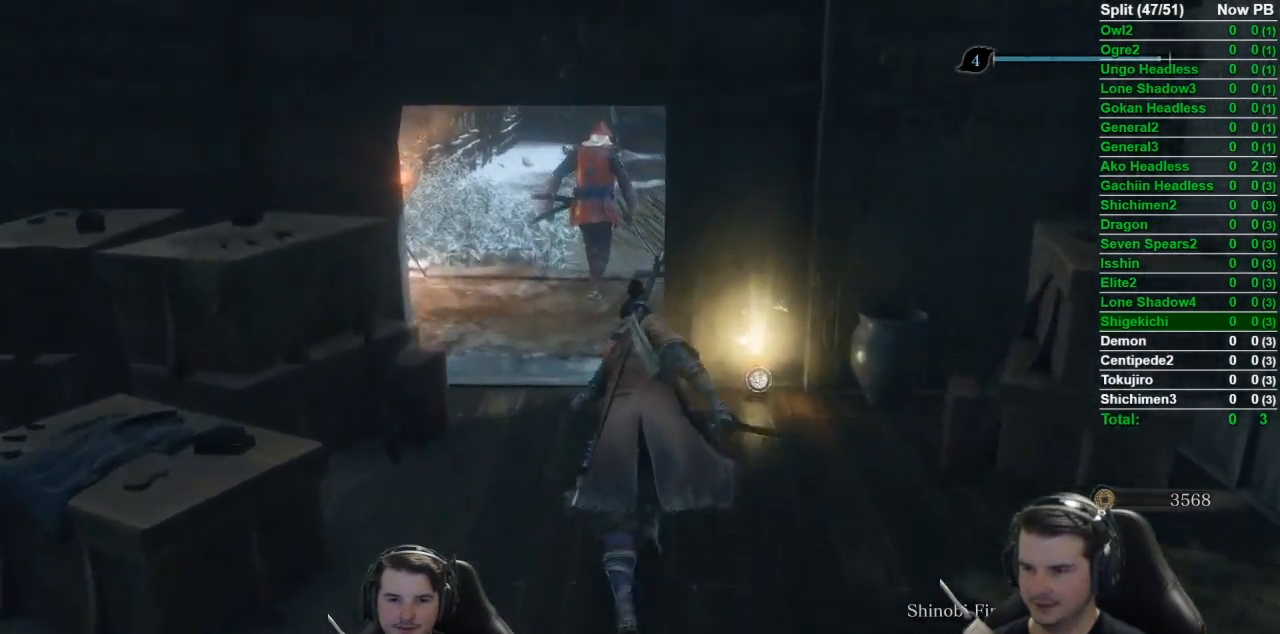
{"buttons": ["B"], "left_stick": "up", "right_stick": "down-right", "events": []}
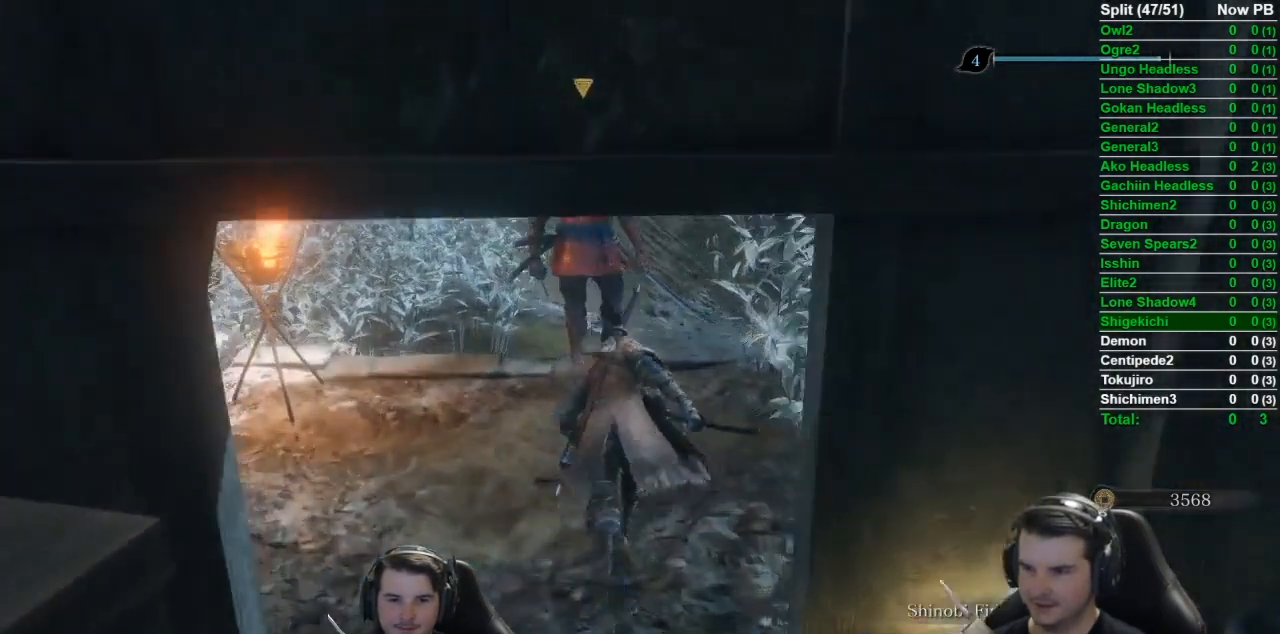
{"buttons": [], "left_stick": "up", "right_stick": "down", "events": [[167, "B", "up"], [301, "R1", "down"], [384, "right_stick", "down"], [468, "R1", "up"]]}
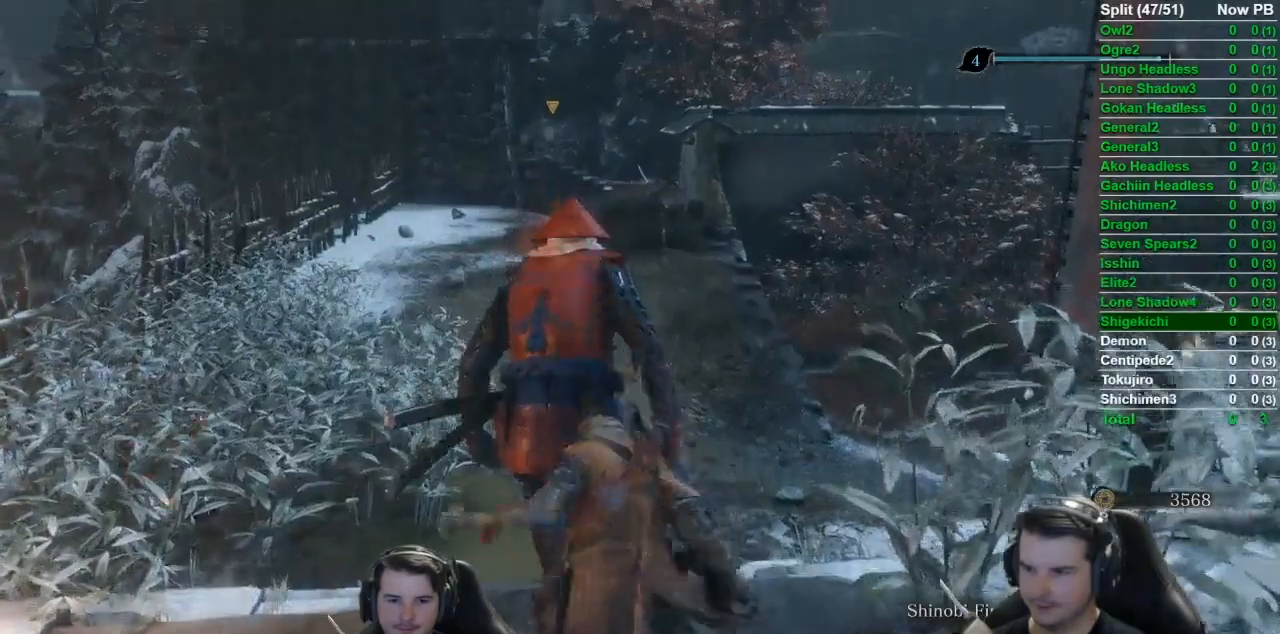
{"buttons": [], "left_stick": "down-right", "right_stick": "right", "events": [[100, "right_stick", "center"], [250, "left_stick", "center"], [317, "right_stick", "right"], [467, "left_stick", "down-right"]]}
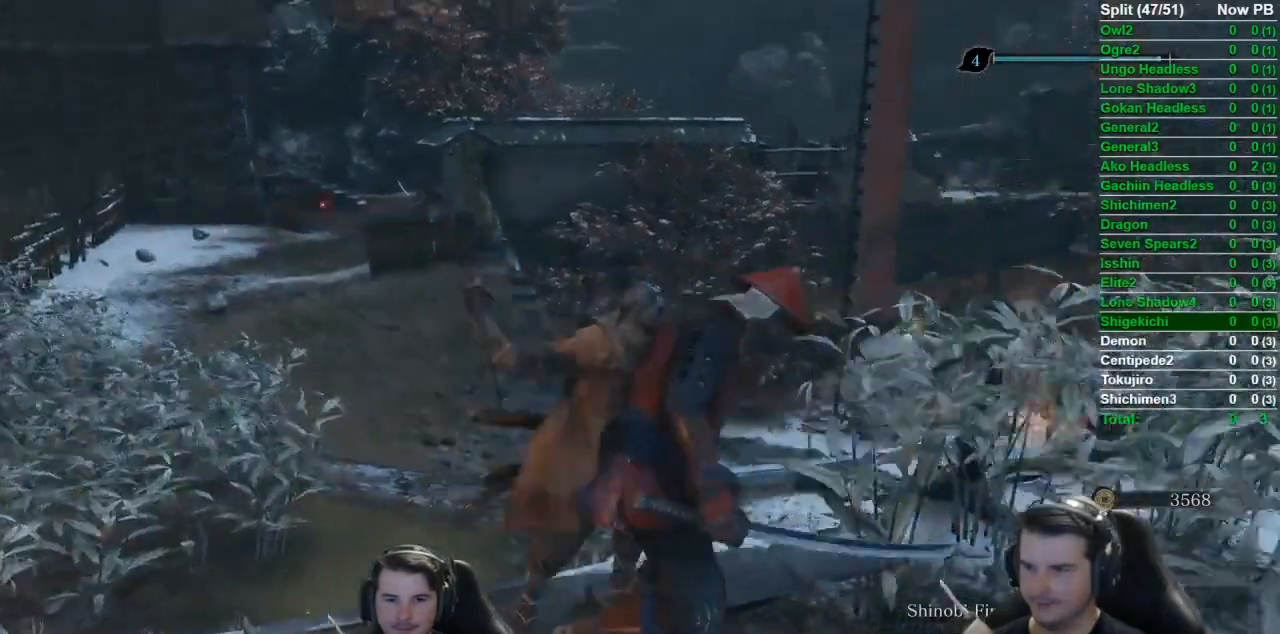
{"buttons": [], "left_stick": "down-right", "right_stick": "right", "events": []}
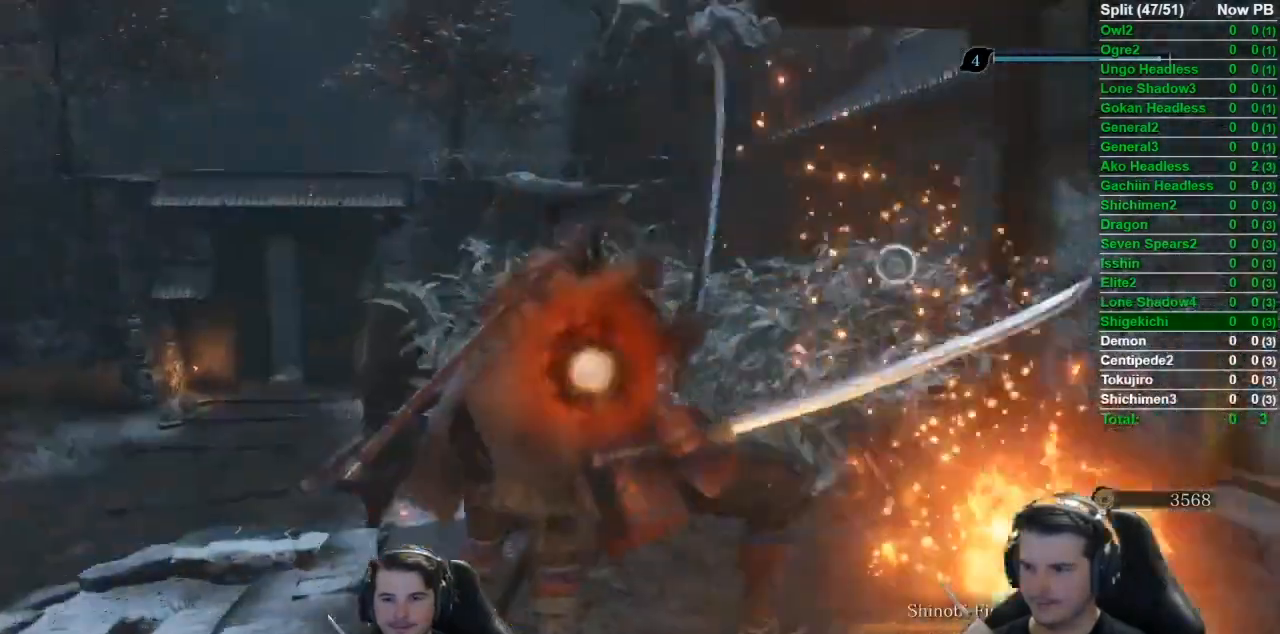
{"buttons": [], "left_stick": "up-right", "right_stick": "right", "events": [[33, "left_stick", "right"], [217, "left_stick", "up-right"]]}
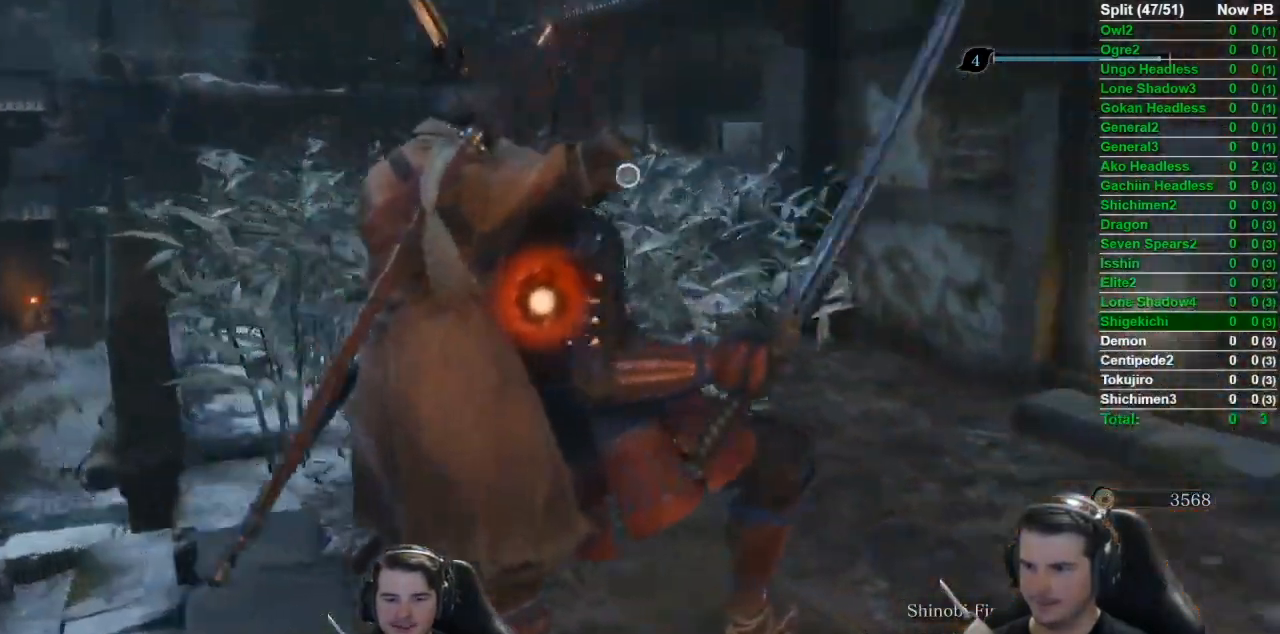
{"buttons": [], "left_stick": "up", "right_stick": "center", "events": [[151, "right_stick", "center"], [167, "left_stick", "up"]]}
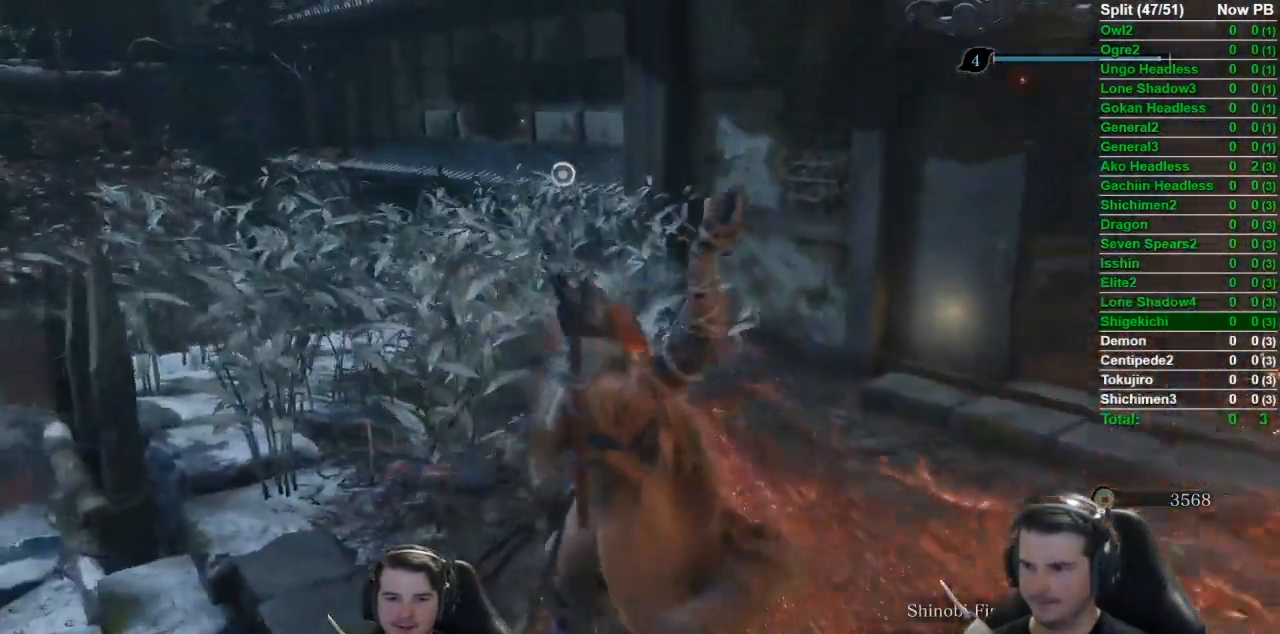
{"buttons": [], "left_stick": "up-right", "right_stick": "center", "events": [[150, "right_stick", "right"], [350, "right_stick", "center"], [450, "left_stick", "up-right"]]}
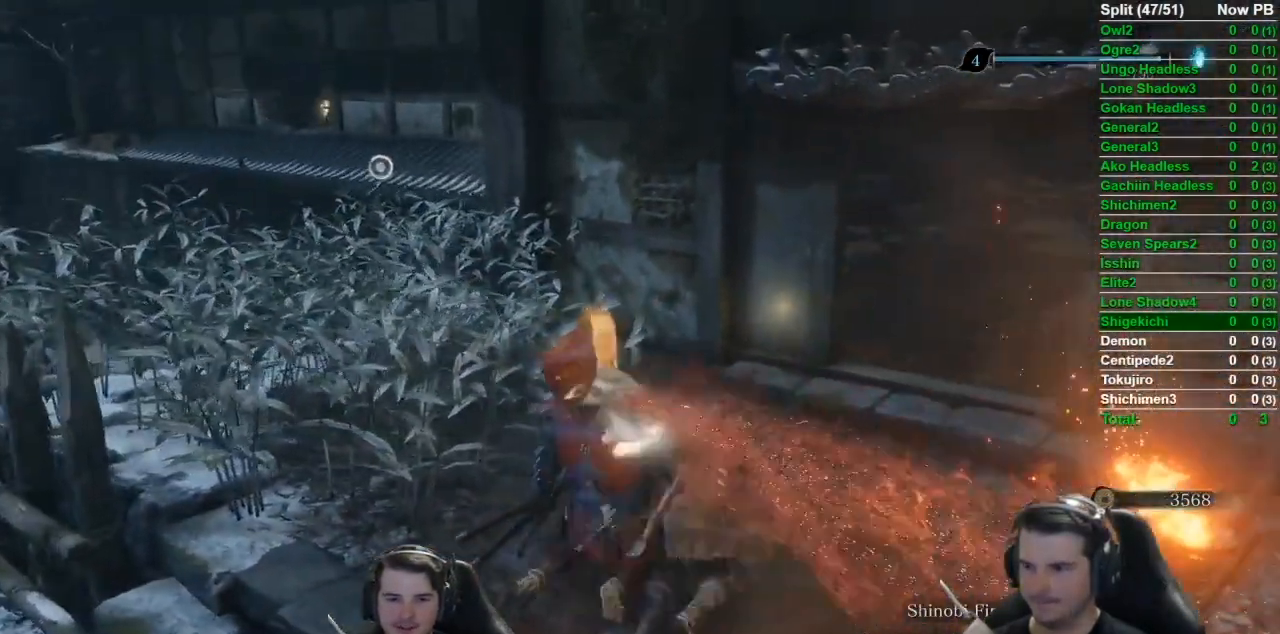
{"buttons": [], "left_stick": "up-right", "right_stick": "center", "events": [[50, "DPAD_LEFT", "down"], [184, "DPAD_LEFT", "up"], [284, "DPAD_LEFT", "down"], [384, "DPAD_LEFT", "up"]]}
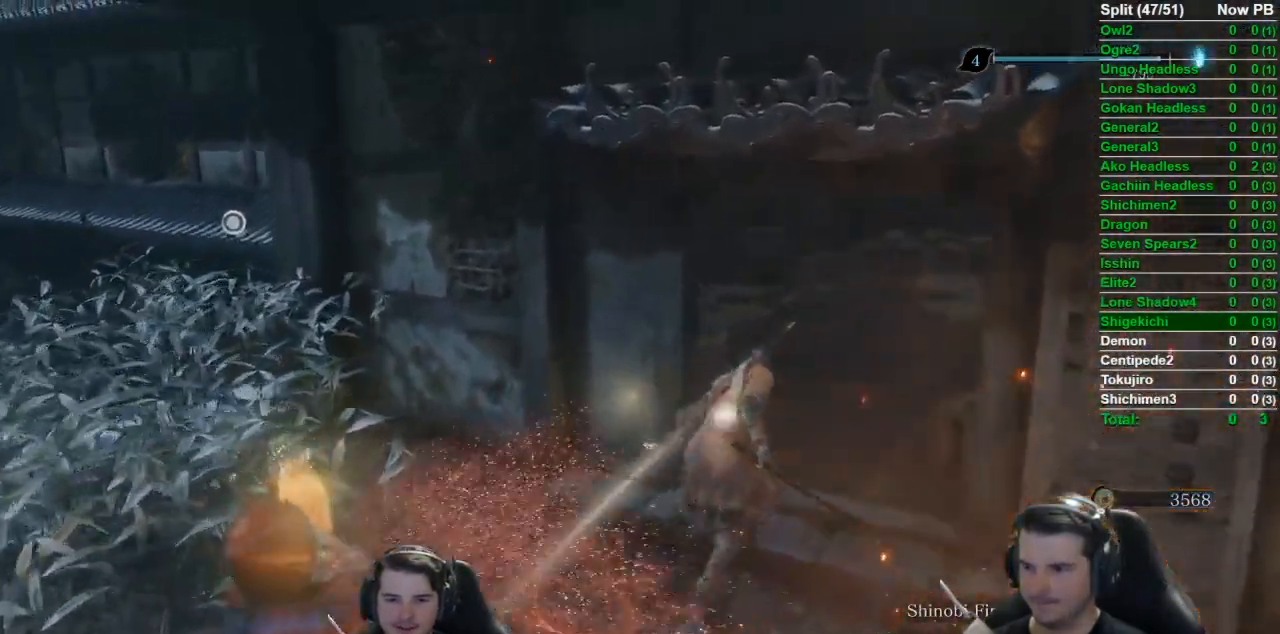
{"buttons": [], "left_stick": "up", "right_stick": "center", "events": [[50, "left_stick", "up"]]}
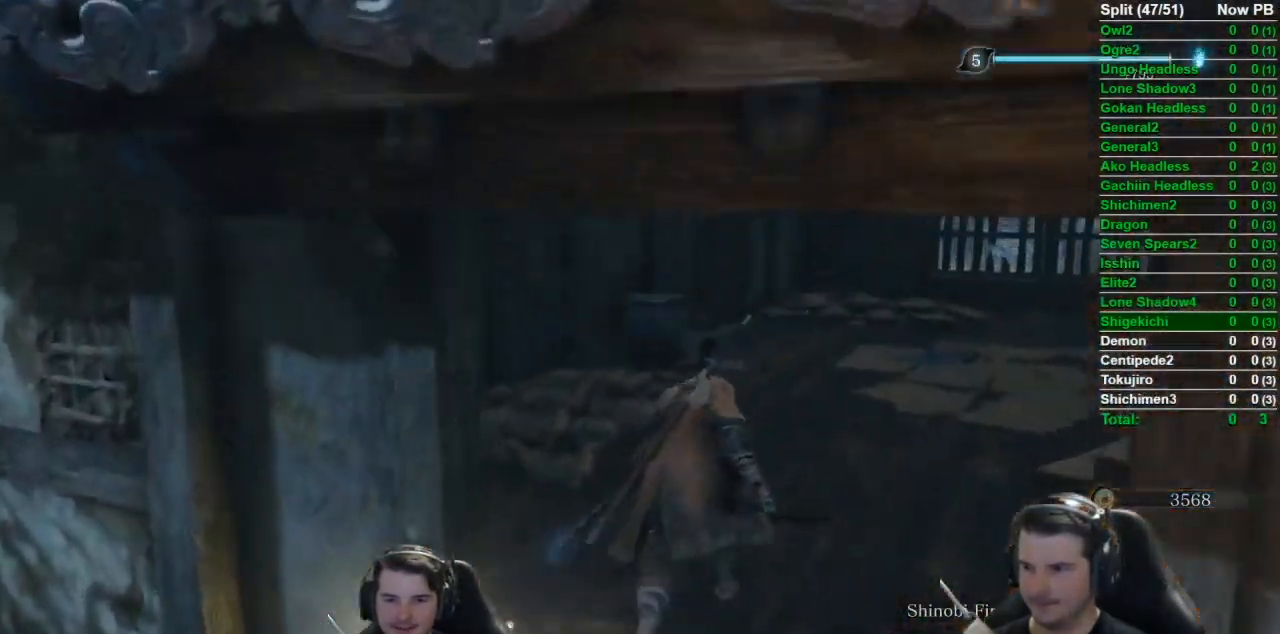
{"buttons": [], "left_stick": "center", "right_stick": "left", "events": [[267, "right_stick", "left"], [284, "left_stick", "center"]]}
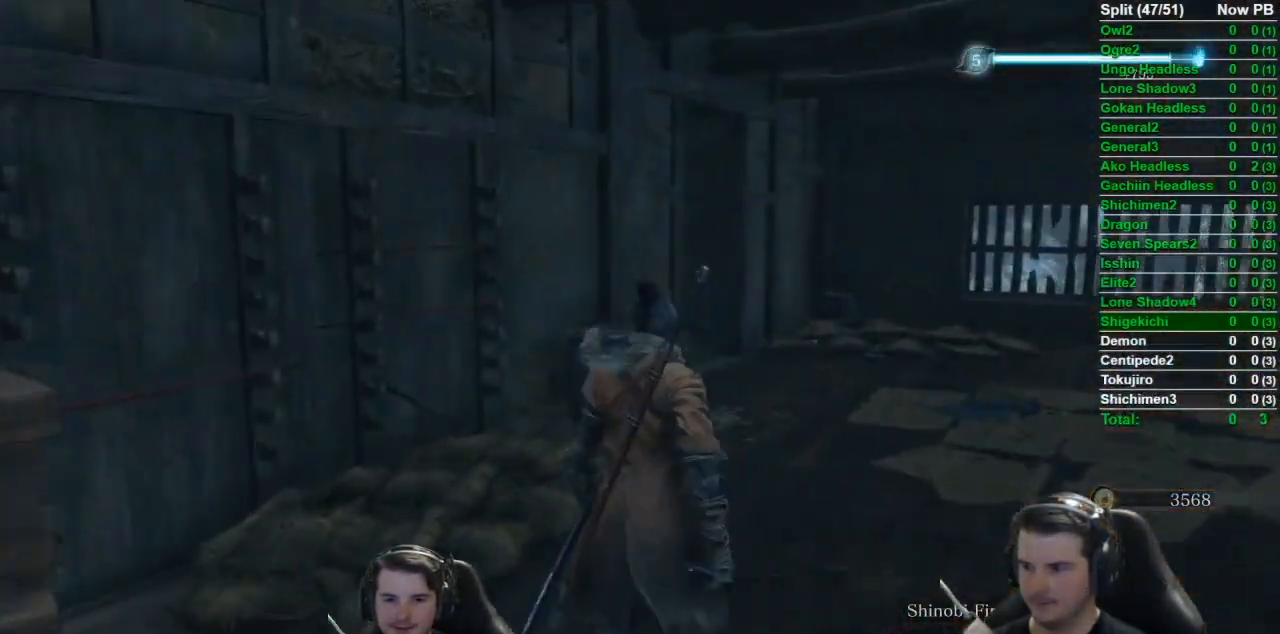
{"buttons": [], "left_stick": "center", "right_stick": "center", "events": [[67, "right_stick", "center"]]}
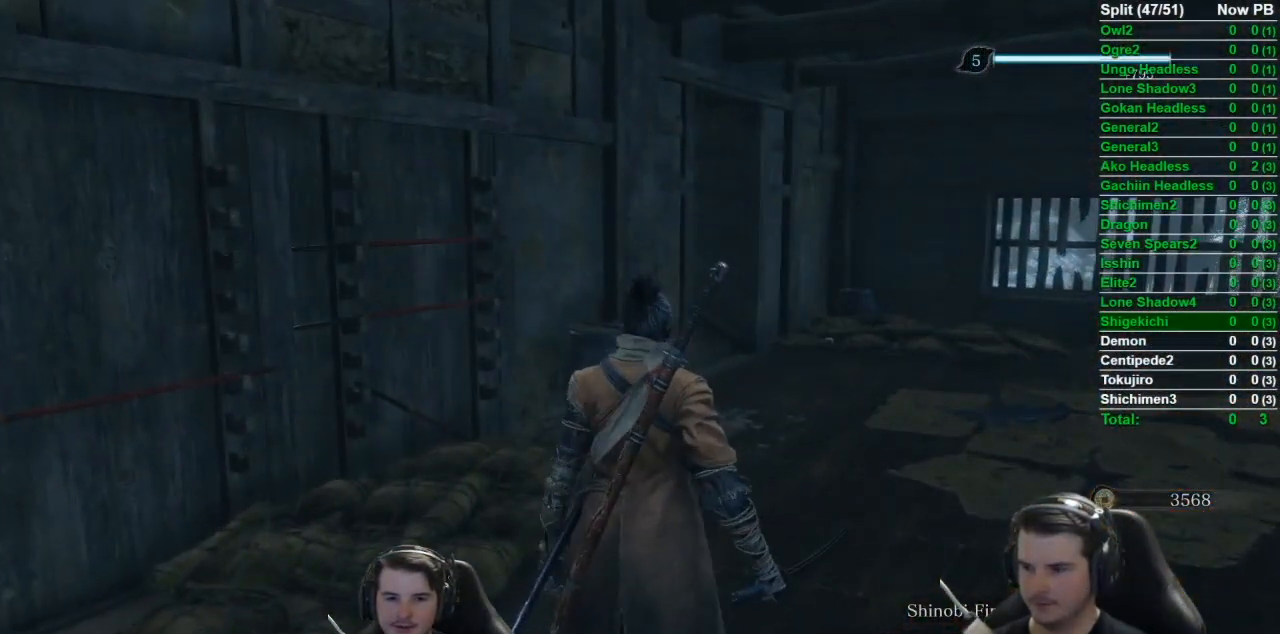
{"buttons": [], "left_stick": "up-left", "right_stick": "down-left", "events": [[34, "right_stick", "down-left"], [50, "DPAD_UP", "down"], [151, "DPAD_UP", "up"], [317, "left_stick", "up-left"]]}
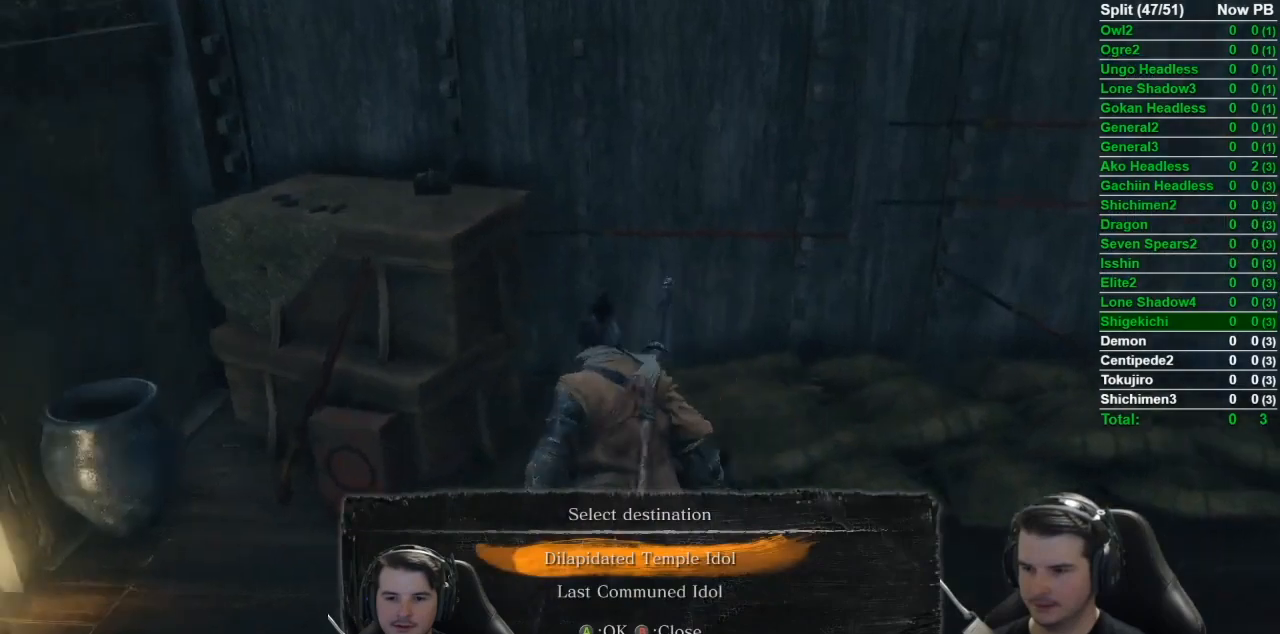
{"buttons": [], "left_stick": "center", "right_stick": "center", "events": [[150, "right_stick", "center"], [183, "left_stick", "center"], [317, "DPAD_UP", "down"], [450, "DPAD_UP", "up"]]}
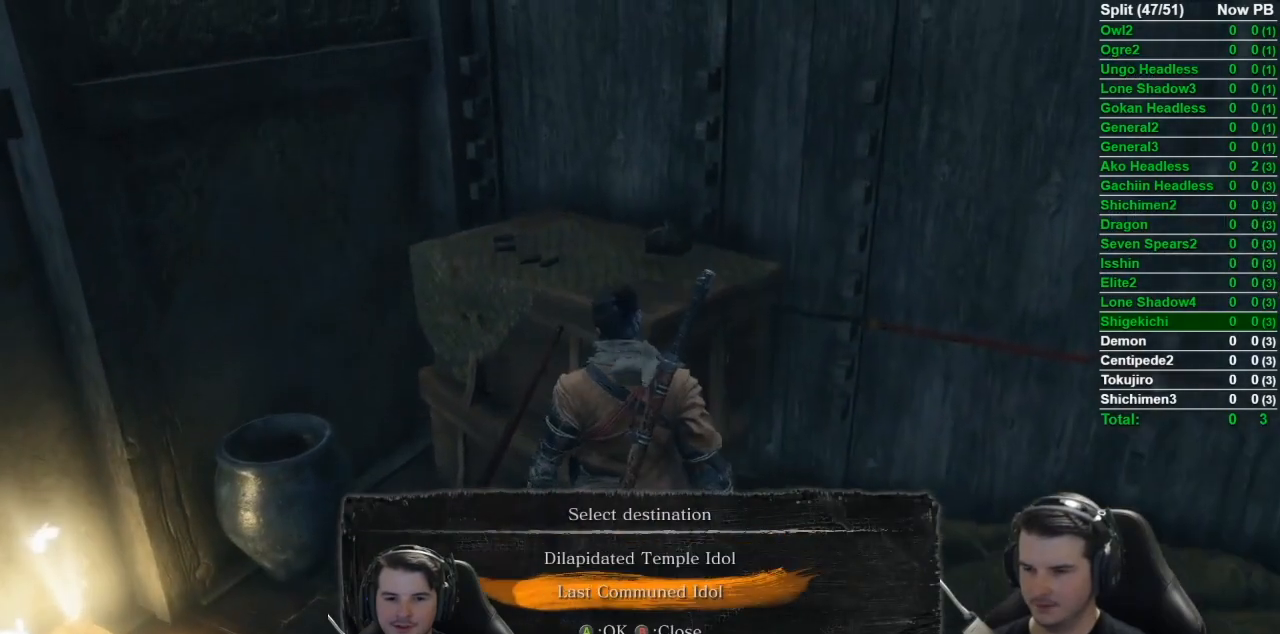
{"buttons": [], "left_stick": "center", "right_stick": "center", "events": [[317, "A", "down"], [451, "A", "up"]]}